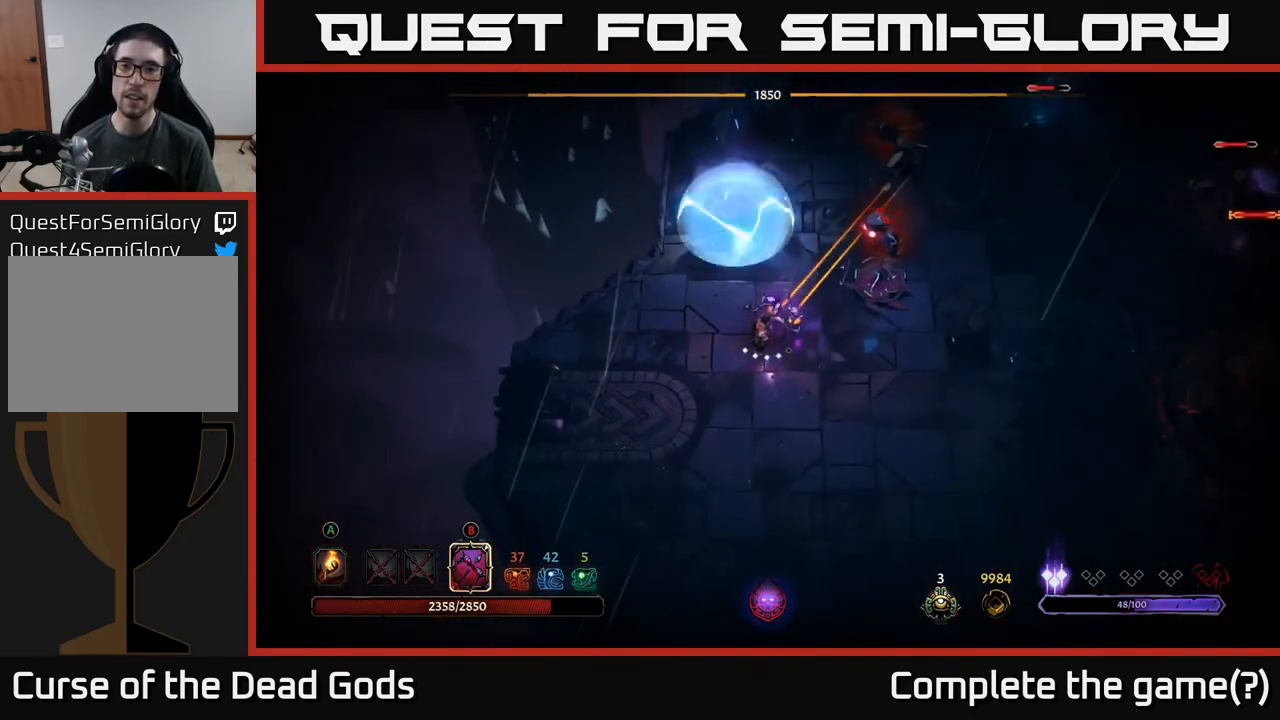
Gameplay with a controller (Xbox layout); each line is a JSON object with the inputs held at the frame after it. "events" lists button and stick changes between this image and that frame as [ms after this image, input, new state], when the widget could be followed in between.
{"buttons": [], "left_stick": "down", "right_stick": "center", "events": [[267, "B", "up"], [317, "R2", "down"], [317, "left_stick", "down"], [450, "R2", "up"]]}
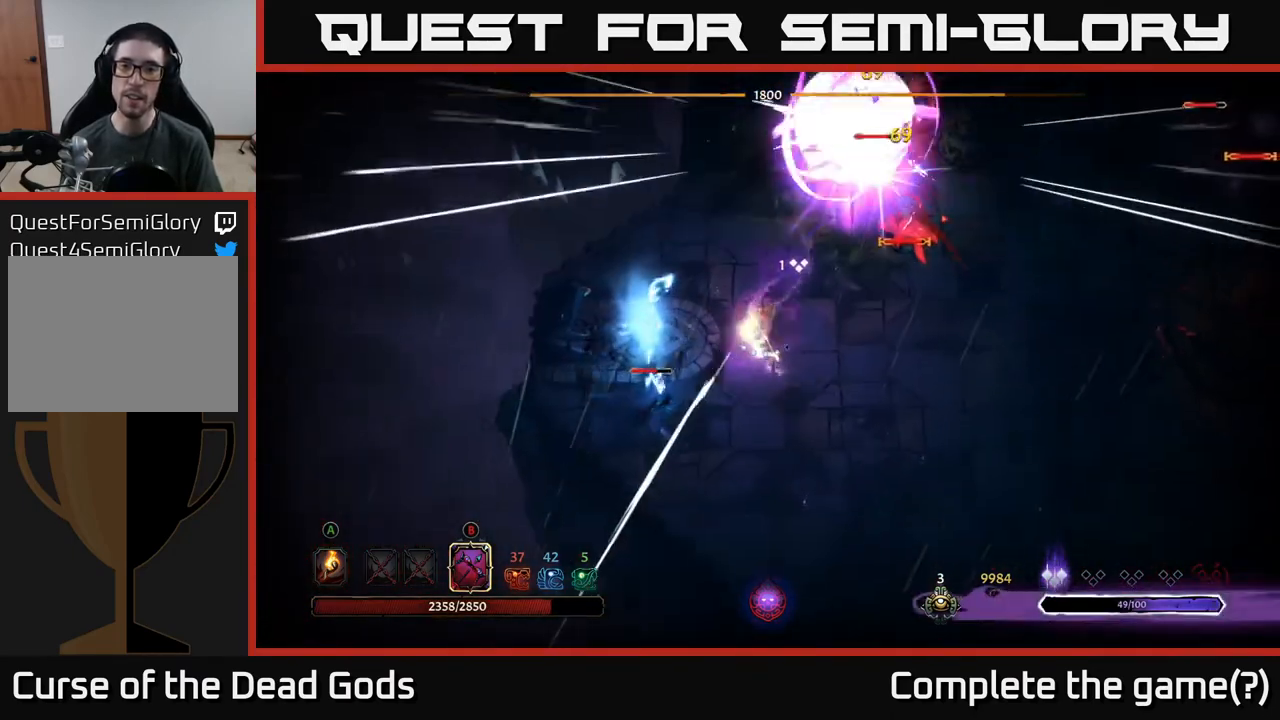
{"buttons": [], "left_stick": "down-right", "right_stick": "center", "events": [[67, "left_stick", "down-right"]]}
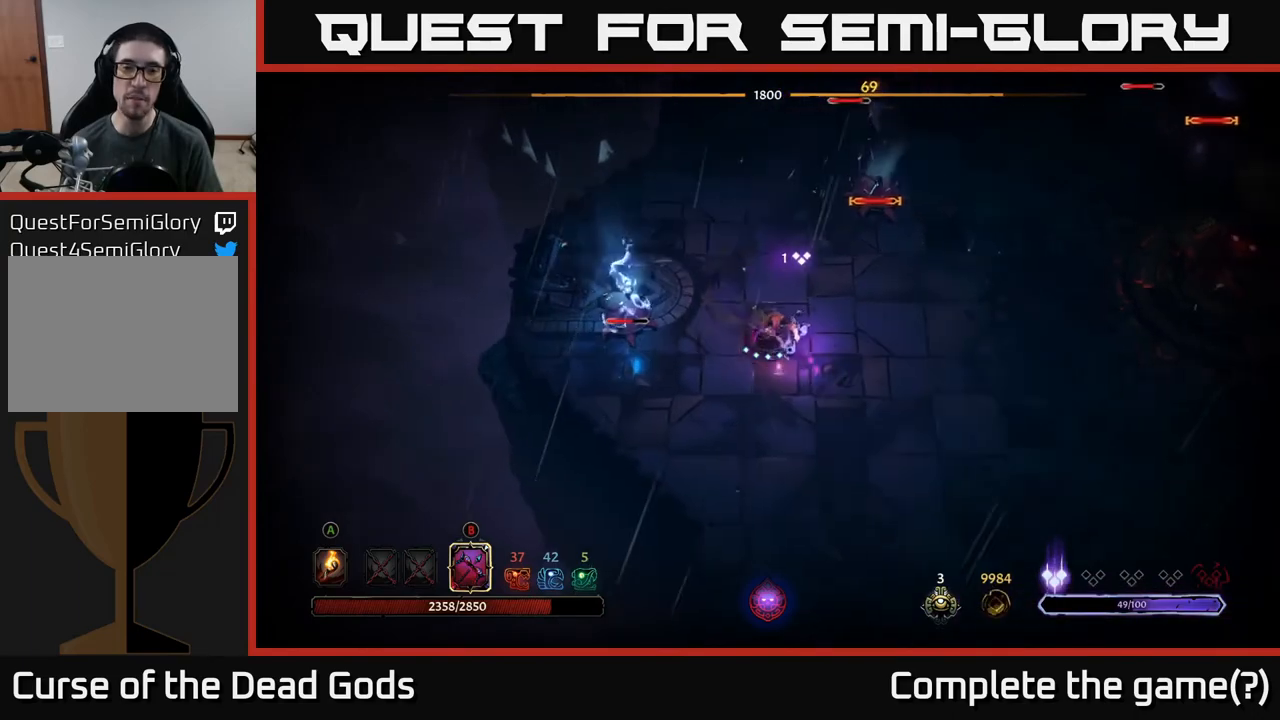
{"buttons": ["R2"], "left_stick": "right", "right_stick": "center", "events": [[17, "left_stick", "right"], [400, "R2", "down"]]}
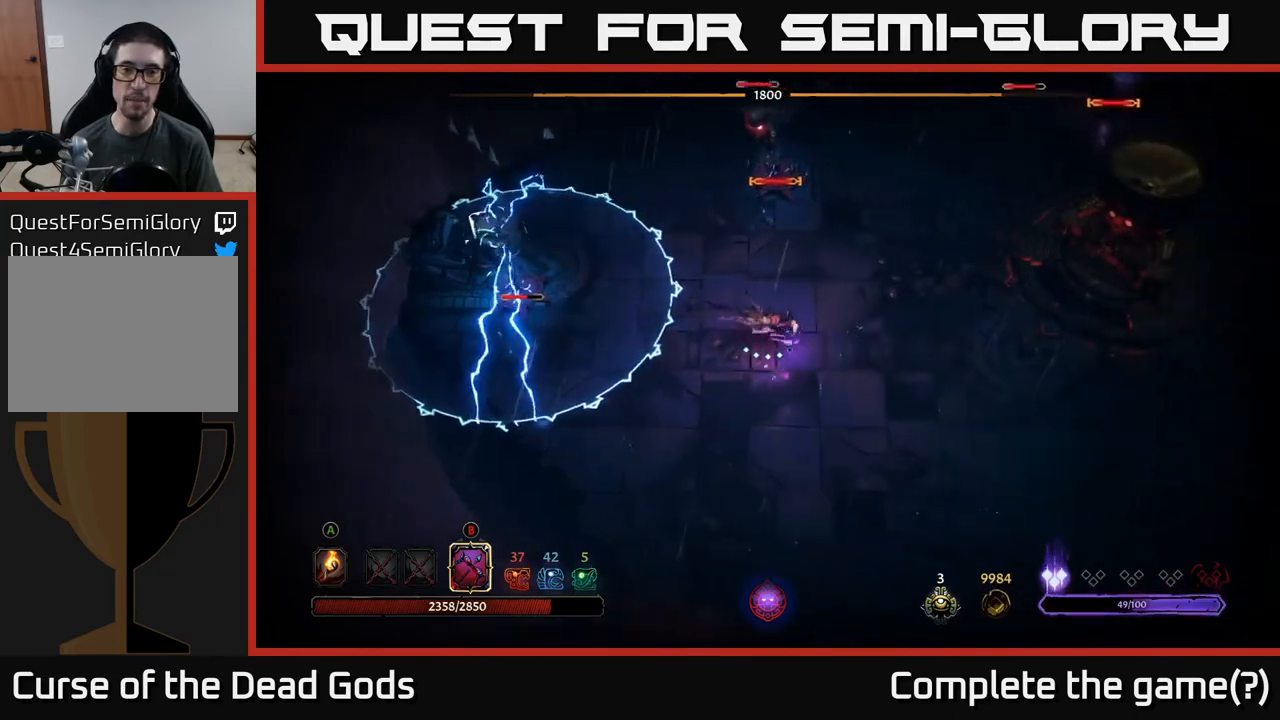
{"buttons": ["B"], "left_stick": "left", "right_stick": "center", "events": [[67, "R2", "up"], [333, "left_stick", "left"], [367, "B", "down"]]}
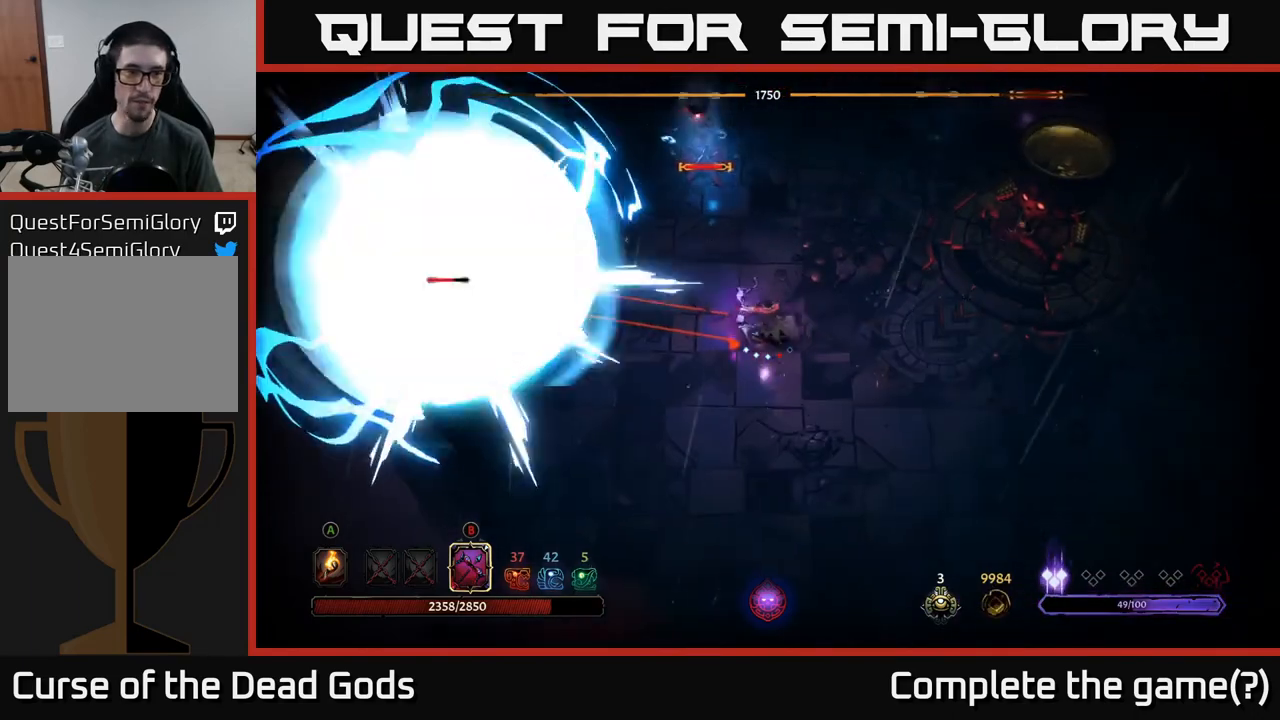
{"buttons": ["B"], "left_stick": "left", "right_stick": "center", "events": []}
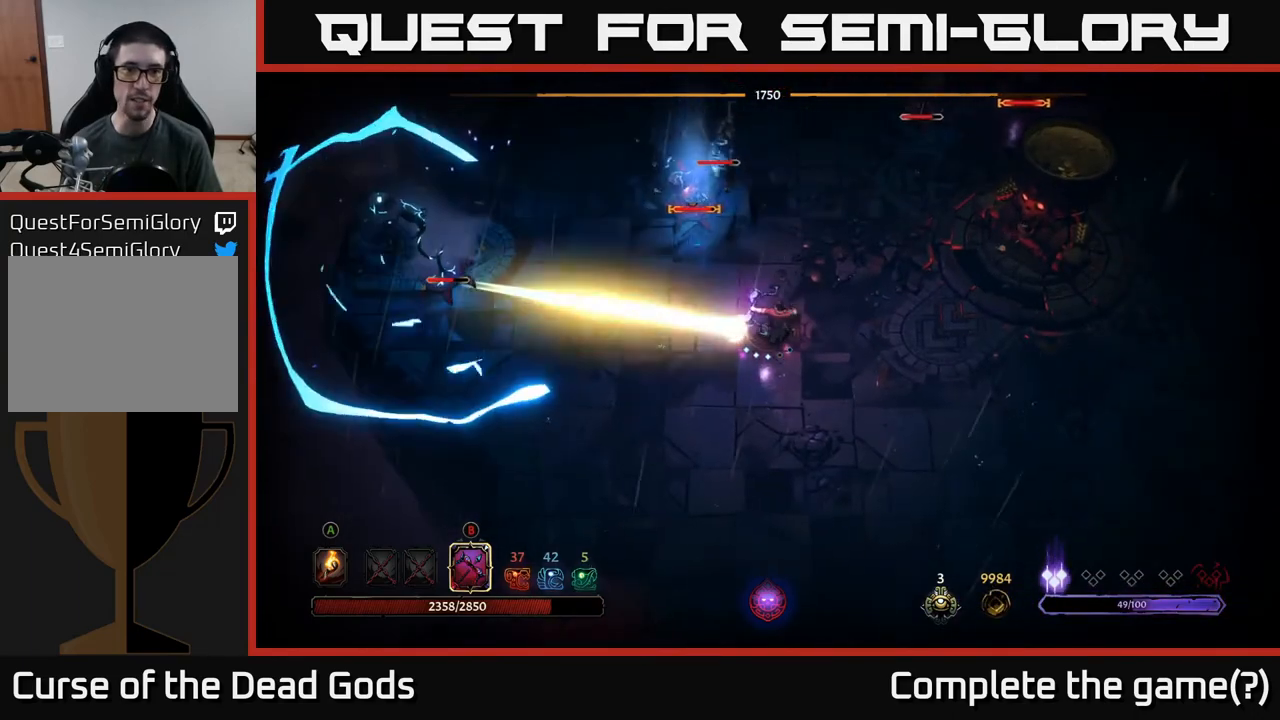
{"buttons": [], "left_stick": "down-right", "right_stick": "center", "events": [[150, "B", "up"], [233, "left_stick", "down-right"], [300, "R2", "down"], [483, "R2", "up"]]}
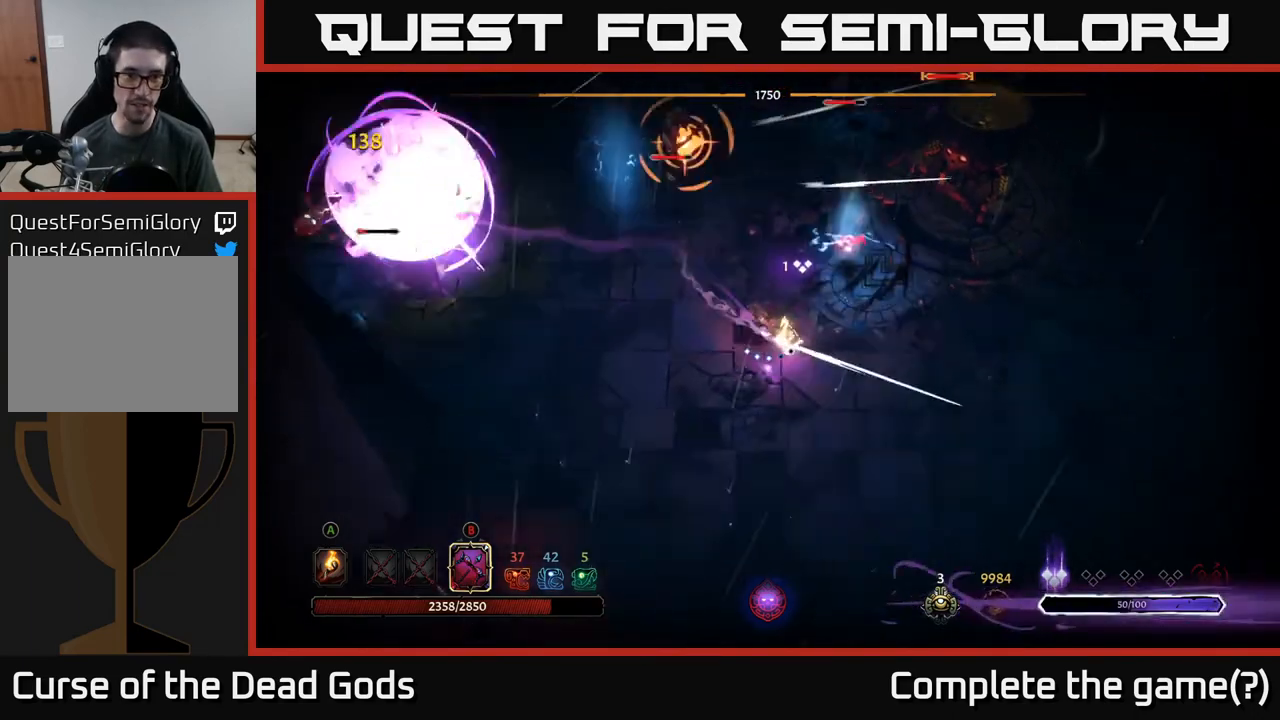
{"buttons": ["B"], "left_stick": "up", "right_stick": "center", "events": [[167, "left_stick", "up-right"], [183, "B", "down"], [217, "left_stick", "up"]]}
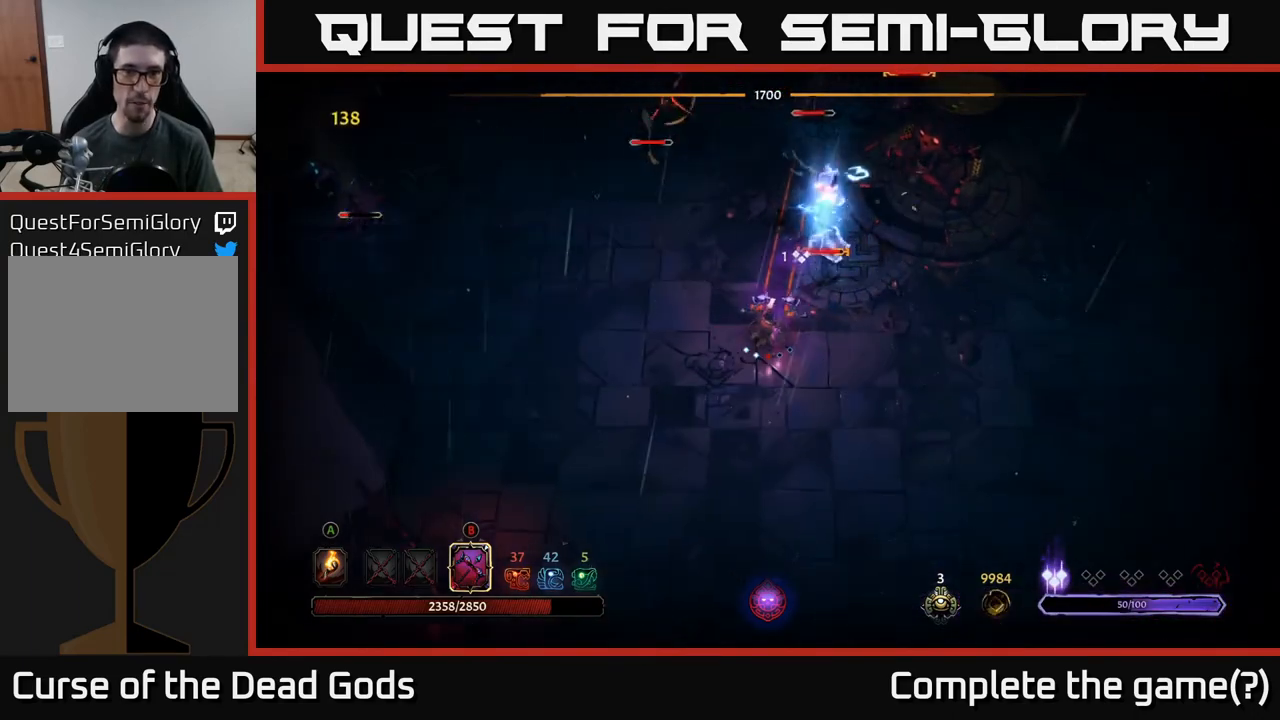
{"buttons": [], "left_stick": "up-right", "right_stick": "center", "events": [[467, "B", "up"], [483, "left_stick", "up-right"]]}
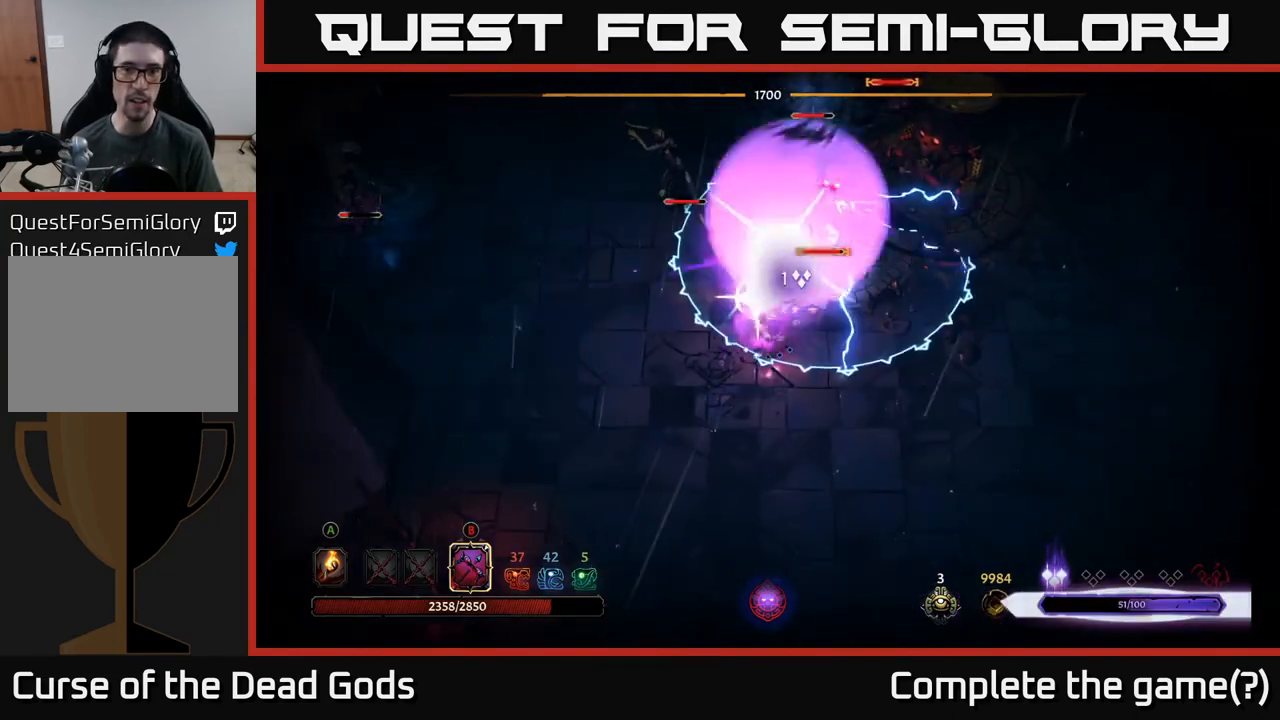
{"buttons": [], "left_stick": "down-right", "right_stick": "center", "events": [[17, "left_stick", "right"], [50, "R2", "down"], [67, "left_stick", "down-right"], [233, "R2", "up"], [300, "R2", "down"], [417, "R2", "up"]]}
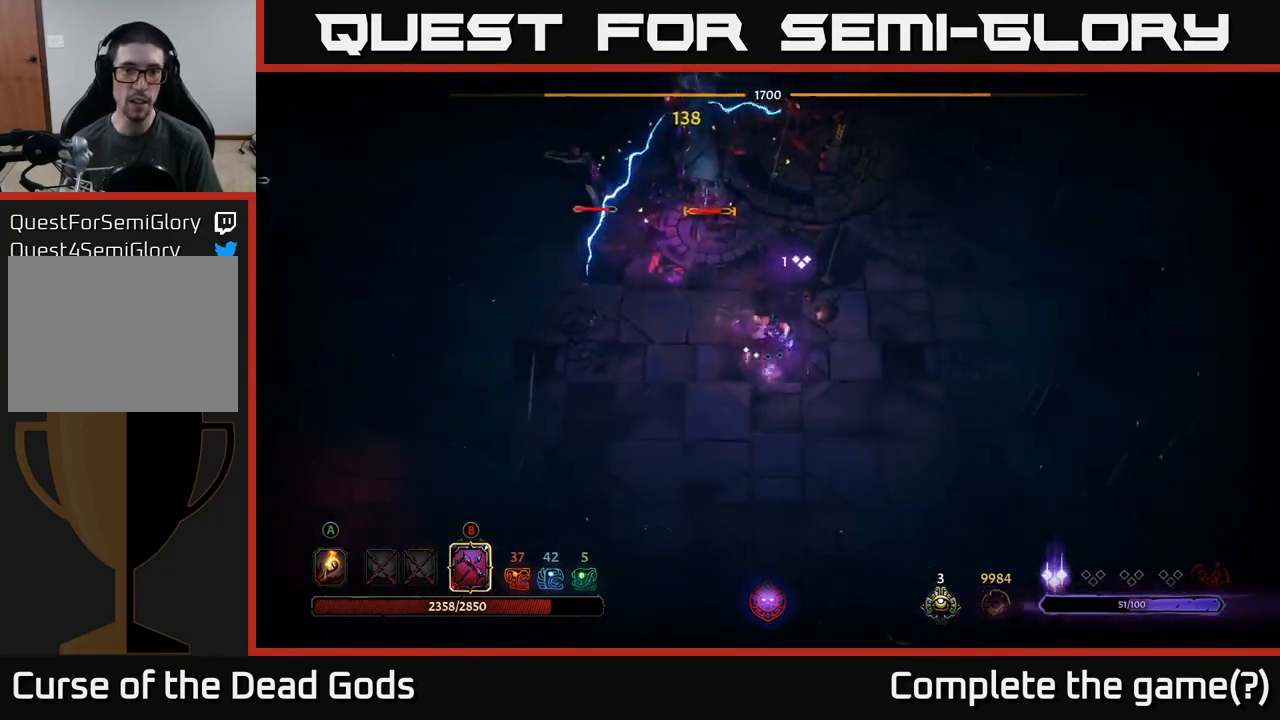
{"buttons": [], "left_stick": "down-right", "right_stick": "center", "events": []}
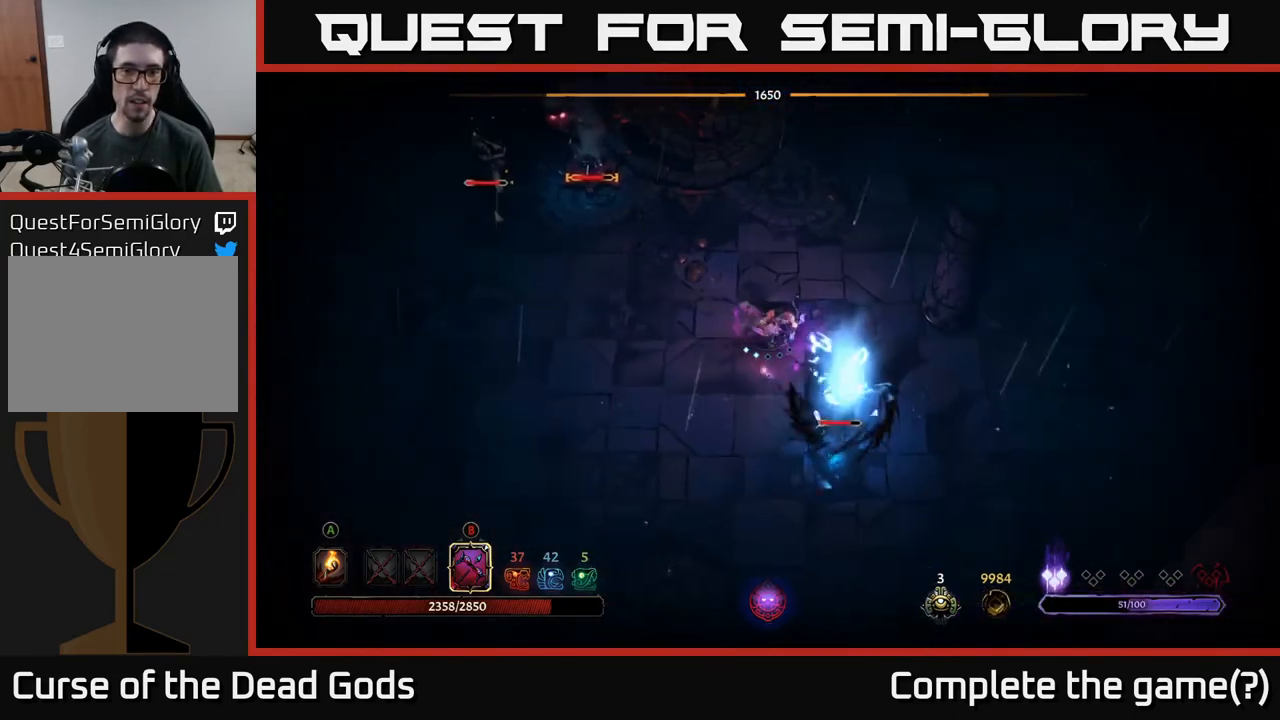
{"buttons": [], "left_stick": "up", "right_stick": "center", "events": [[17, "left_stick", "right"], [200, "left_stick", "up-right"], [433, "left_stick", "up"]]}
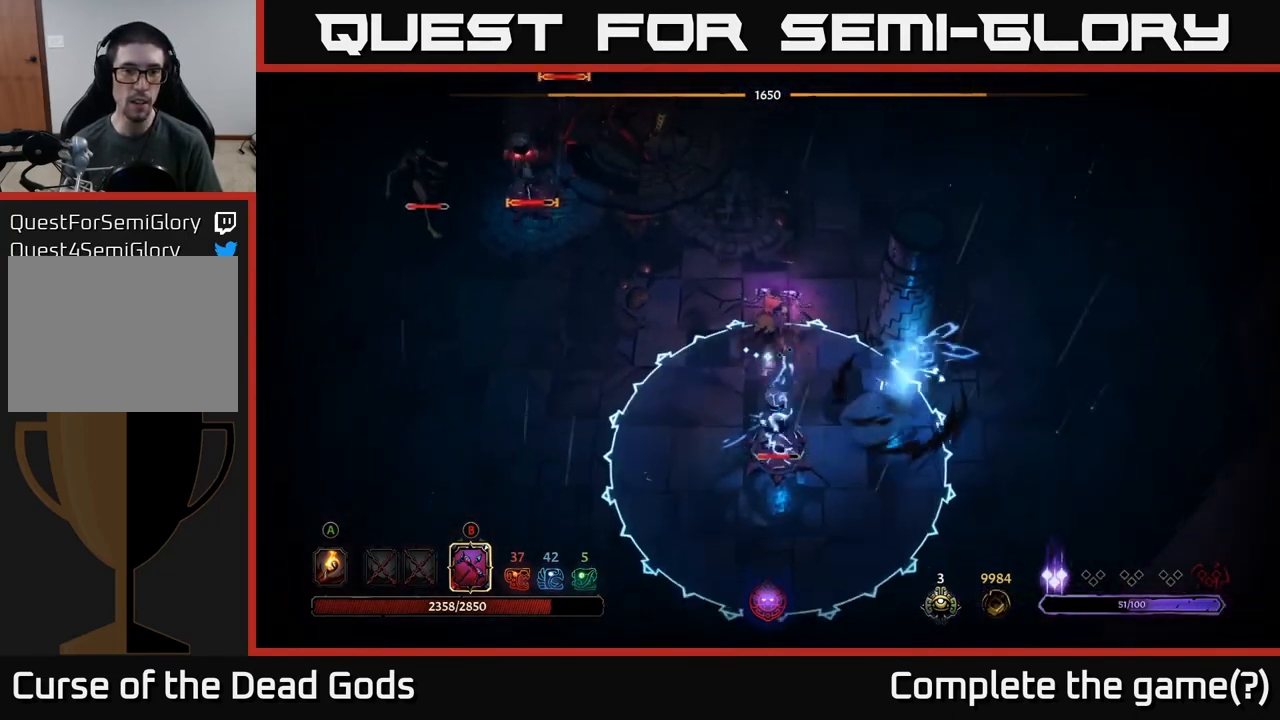
{"buttons": ["B"], "left_stick": "up-left", "right_stick": "center", "events": [[317, "B", "down"], [383, "left_stick", "up-left"]]}
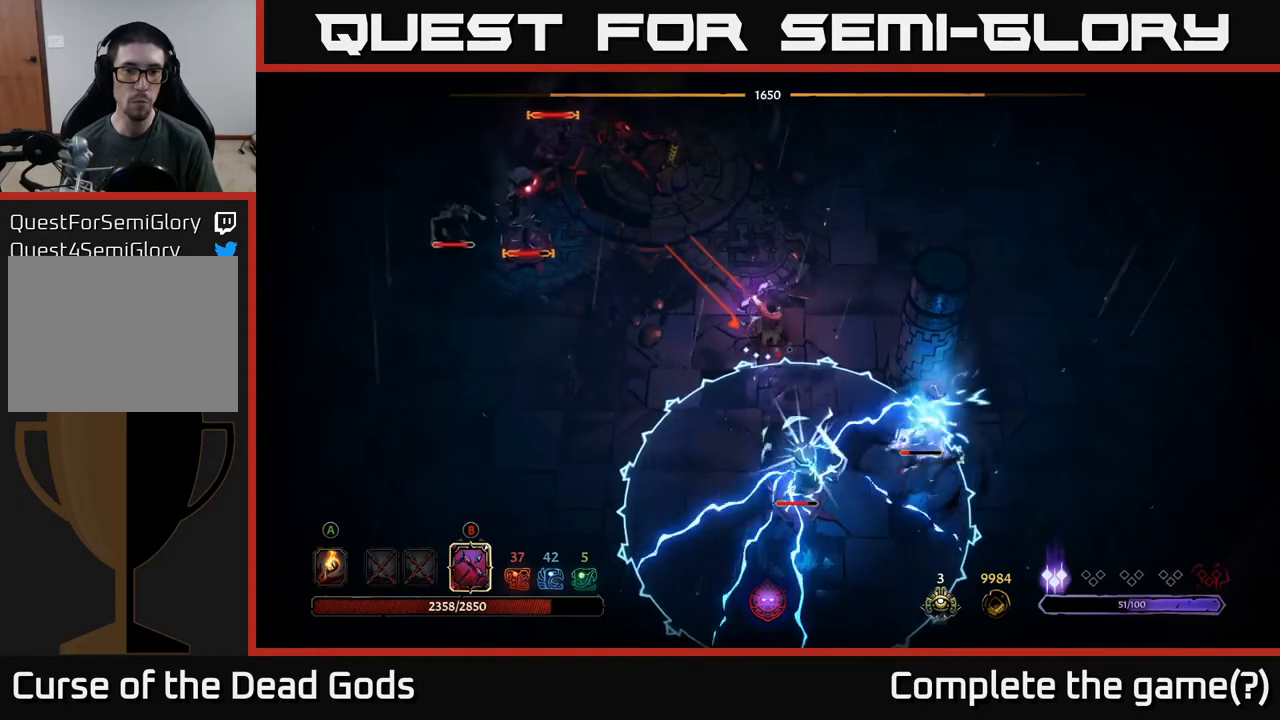
{"buttons": ["B"], "left_stick": "up-left", "right_stick": "center", "events": []}
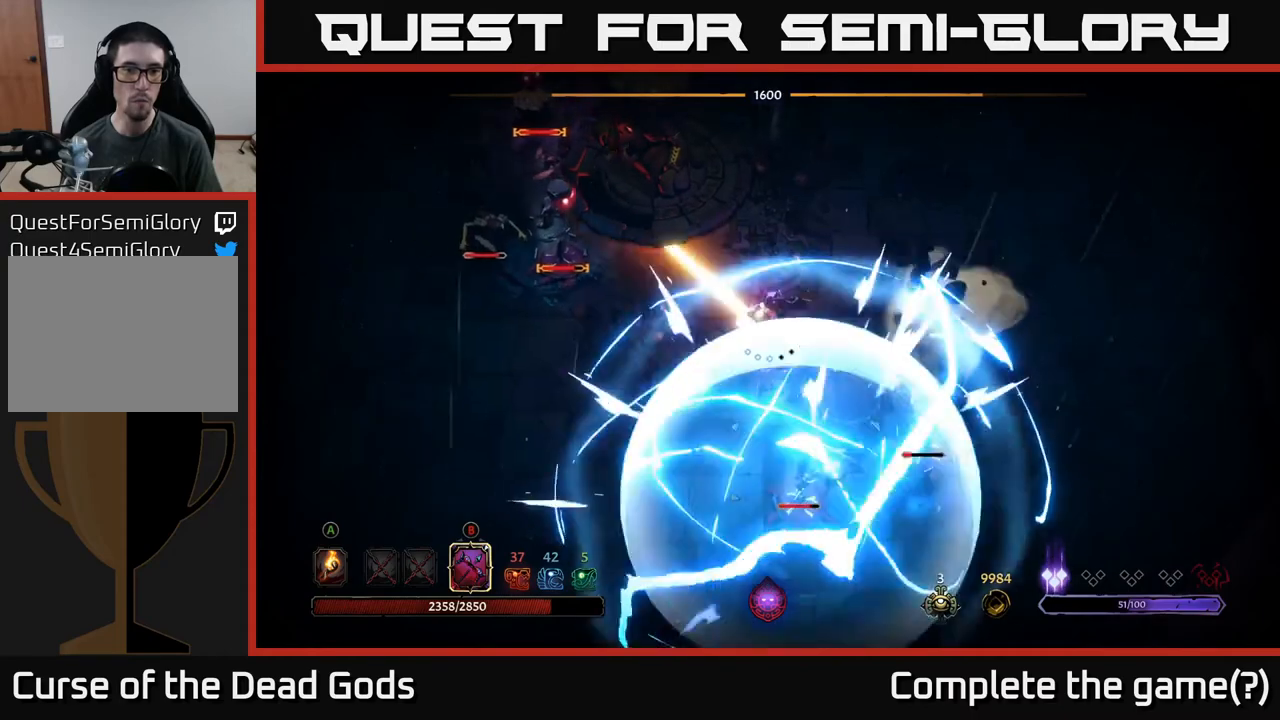
{"buttons": [], "left_stick": "up-right", "right_stick": "center", "events": [[67, "B", "up"], [250, "R2", "down"], [267, "left_stick", "up-right"], [433, "R2", "up"]]}
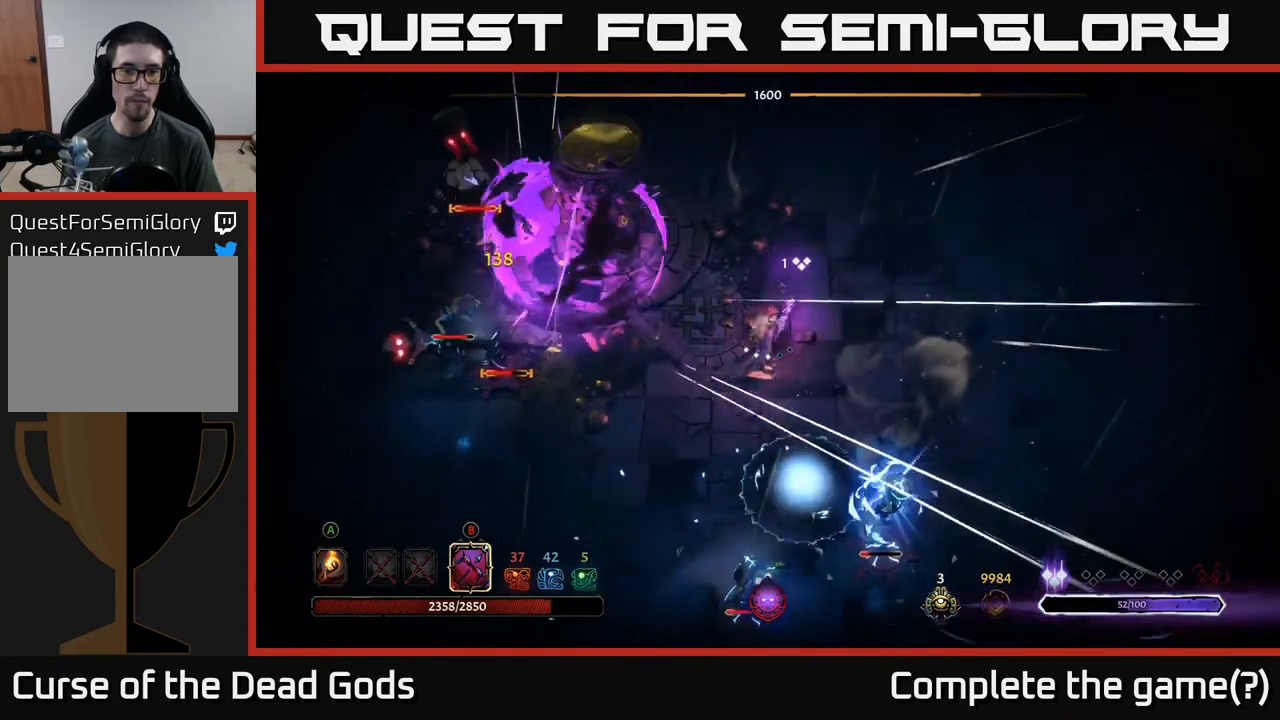
{"buttons": ["B"], "left_stick": "left", "right_stick": "center", "events": [[67, "B", "down"], [67, "left_stick", "left"]]}
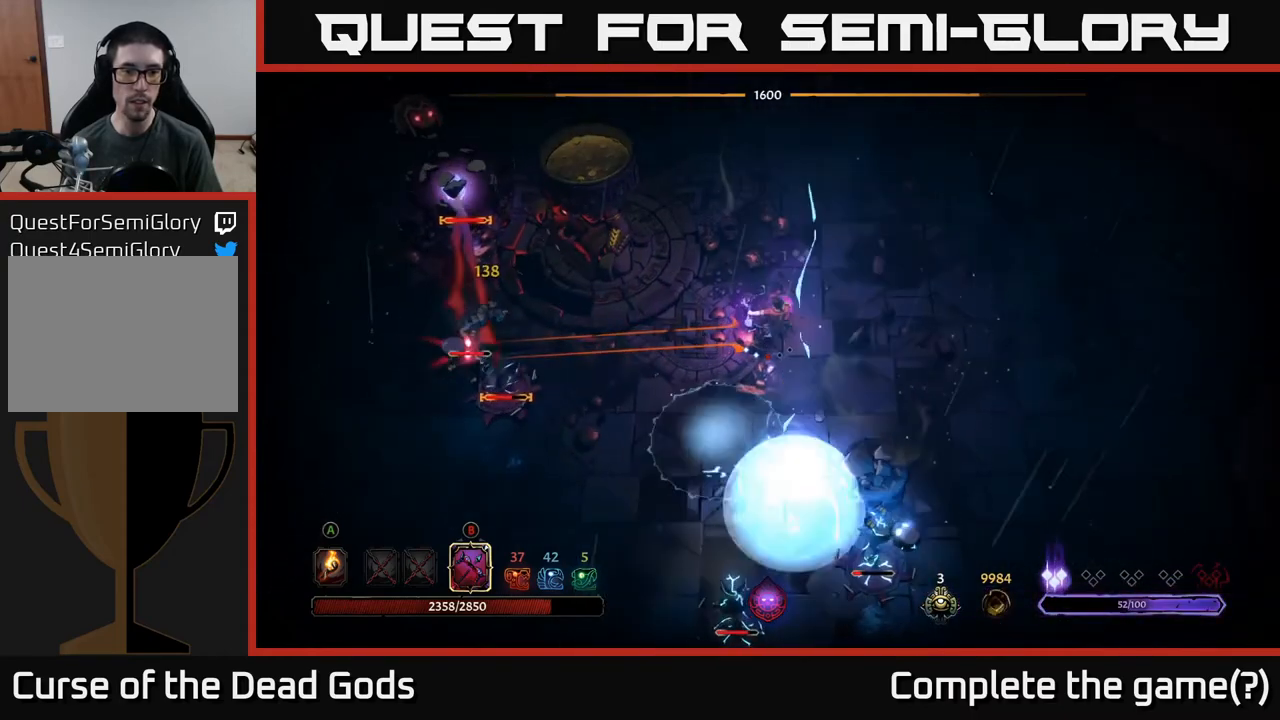
{"buttons": ["R2"], "left_stick": "up-right", "right_stick": "center", "events": [[367, "B", "up"], [450, "left_stick", "up-right"], [500, "R2", "down"]]}
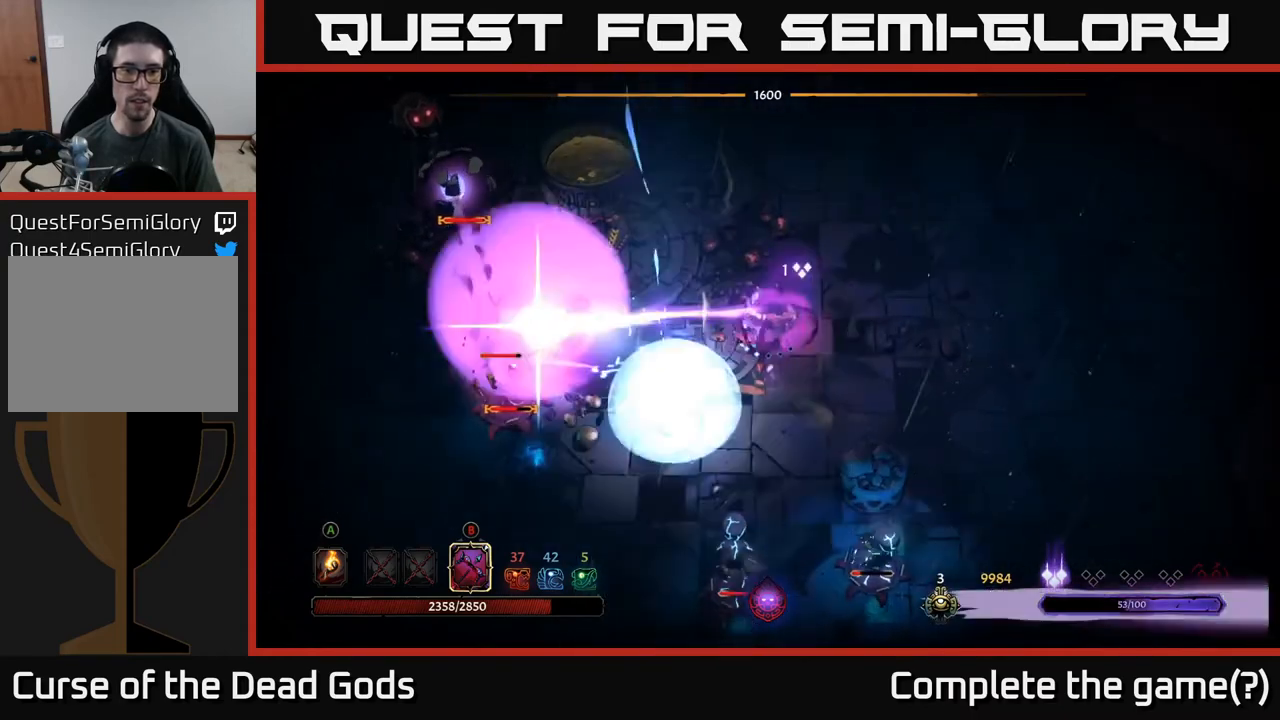
{"buttons": [], "left_stick": "left", "right_stick": "center", "events": [[150, "R2", "up"], [250, "left_stick", "up-left"], [417, "left_stick", "left"]]}
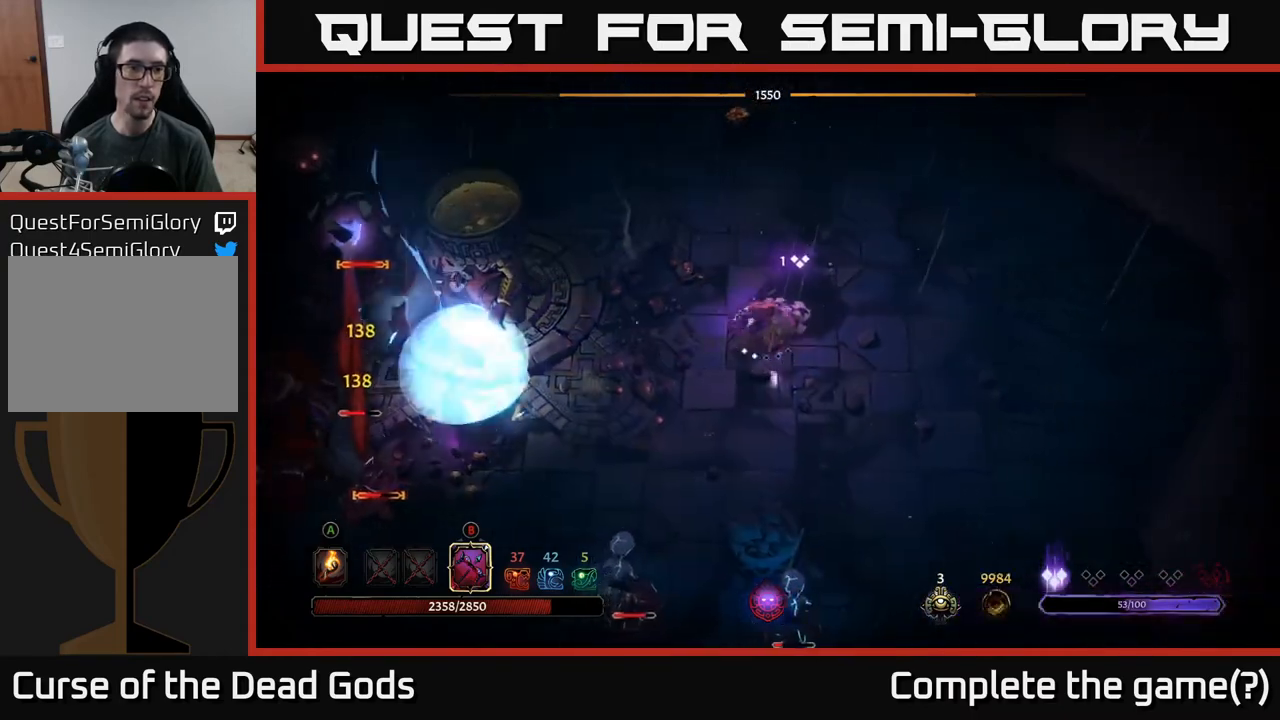
{"buttons": [], "left_stick": "up-left", "right_stick": "center", "events": [[67, "left_stick", "up-left"], [83, "R2", "down"], [233, "R2", "up"]]}
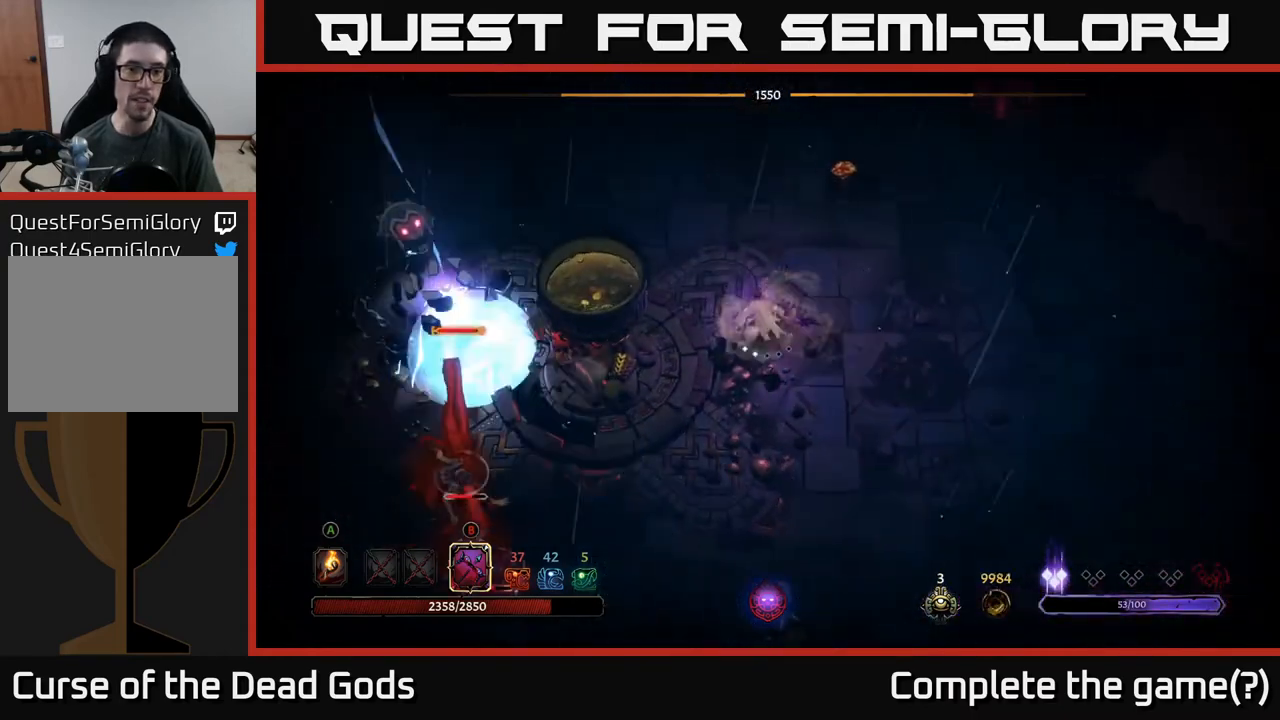
{"buttons": ["R2"], "left_stick": "up-left", "right_stick": "center", "events": [[500, "R2", "down"]]}
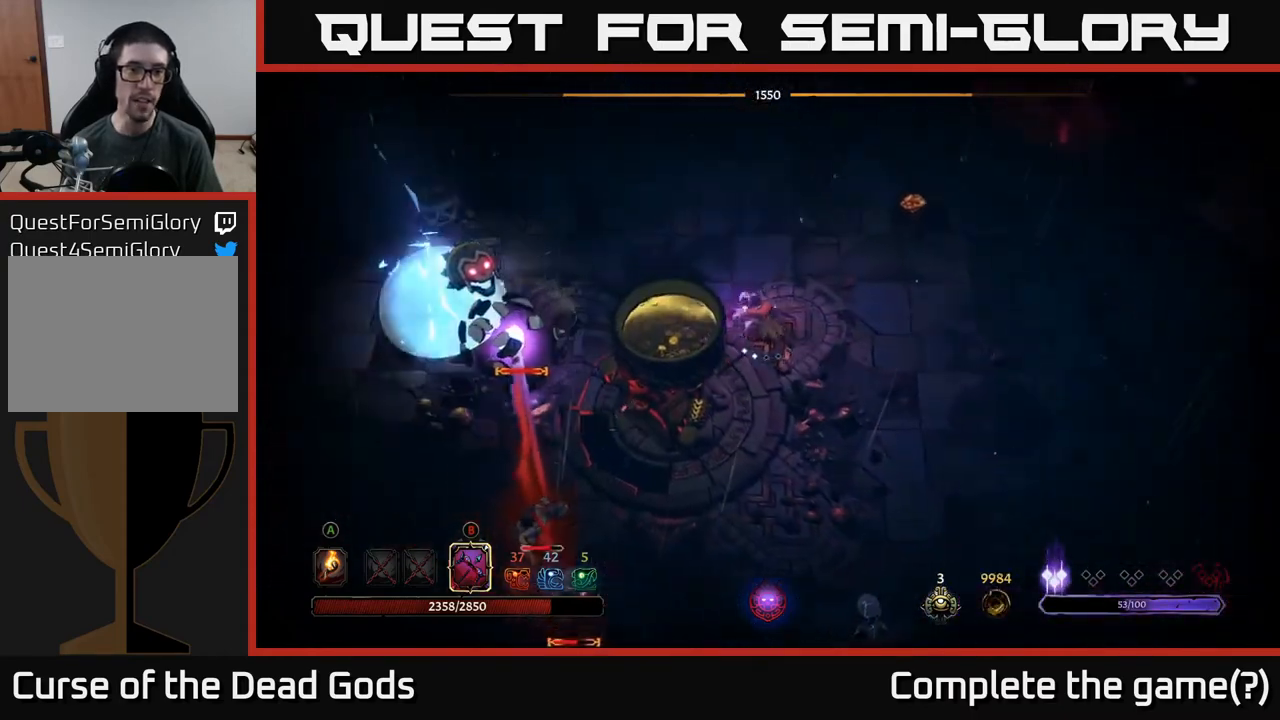
{"buttons": [], "left_stick": "up-left", "right_stick": "center", "events": [[183, "R2", "up"]]}
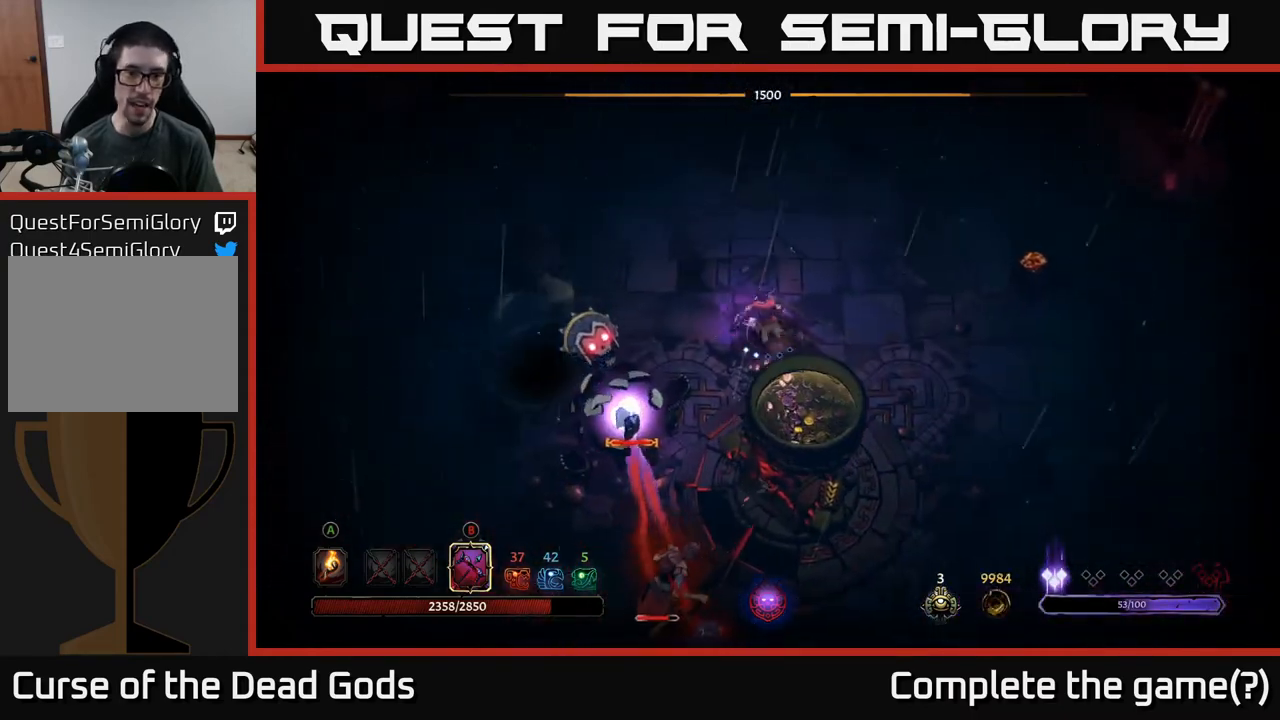
{"buttons": [], "left_stick": "up-left", "right_stick": "center", "events": []}
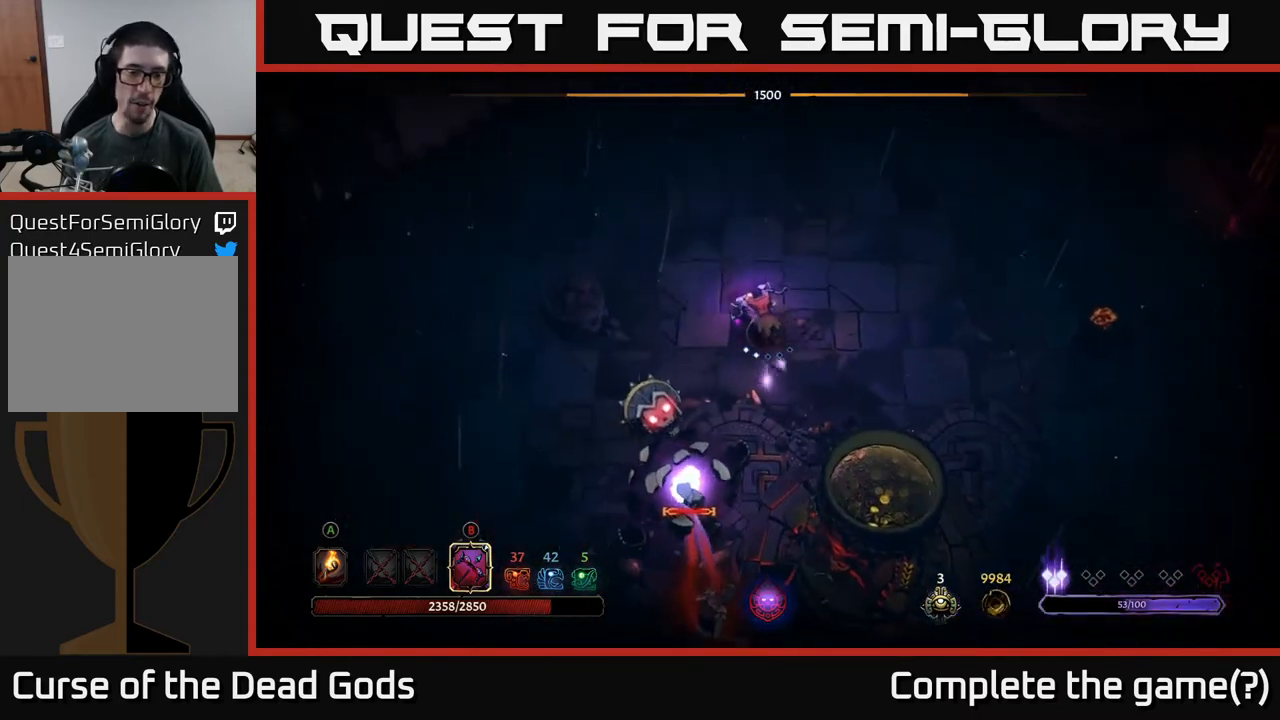
{"buttons": ["B"], "left_stick": "down", "right_stick": "center", "events": [[217, "B", "down"], [267, "left_stick", "down"]]}
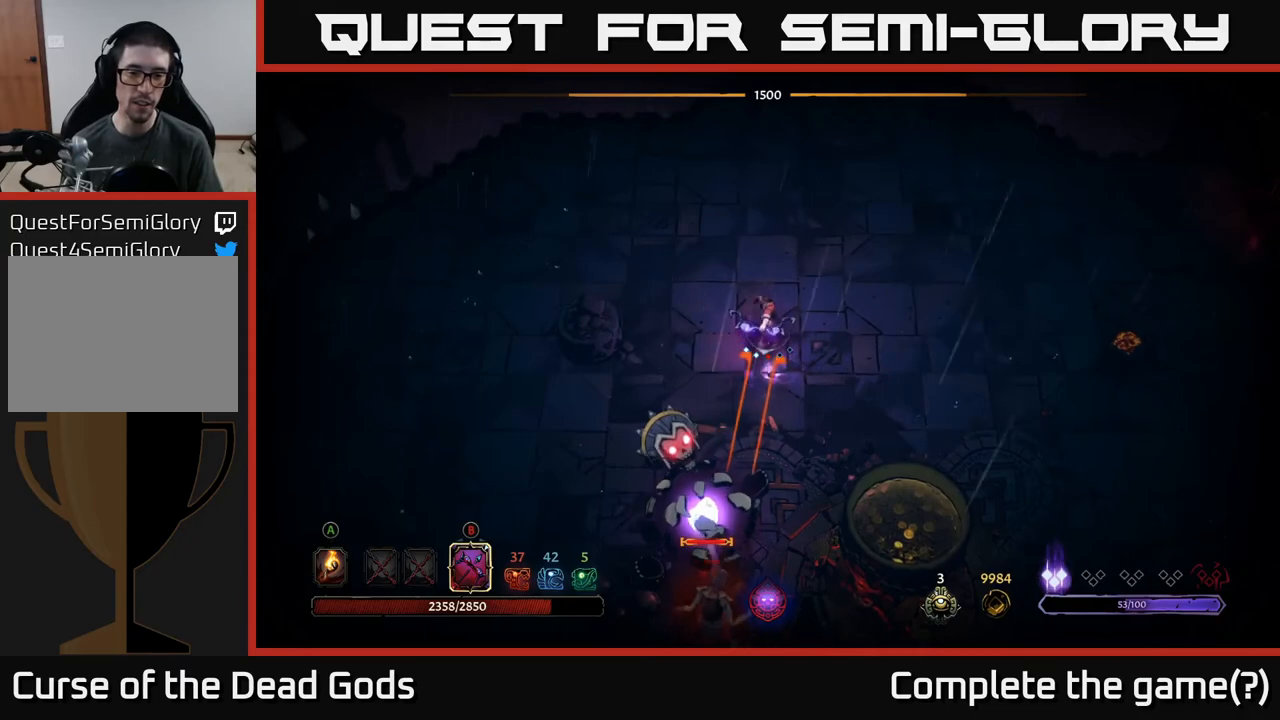
{"buttons": [], "left_stick": "down", "right_stick": "center", "events": [[450, "B", "up"]]}
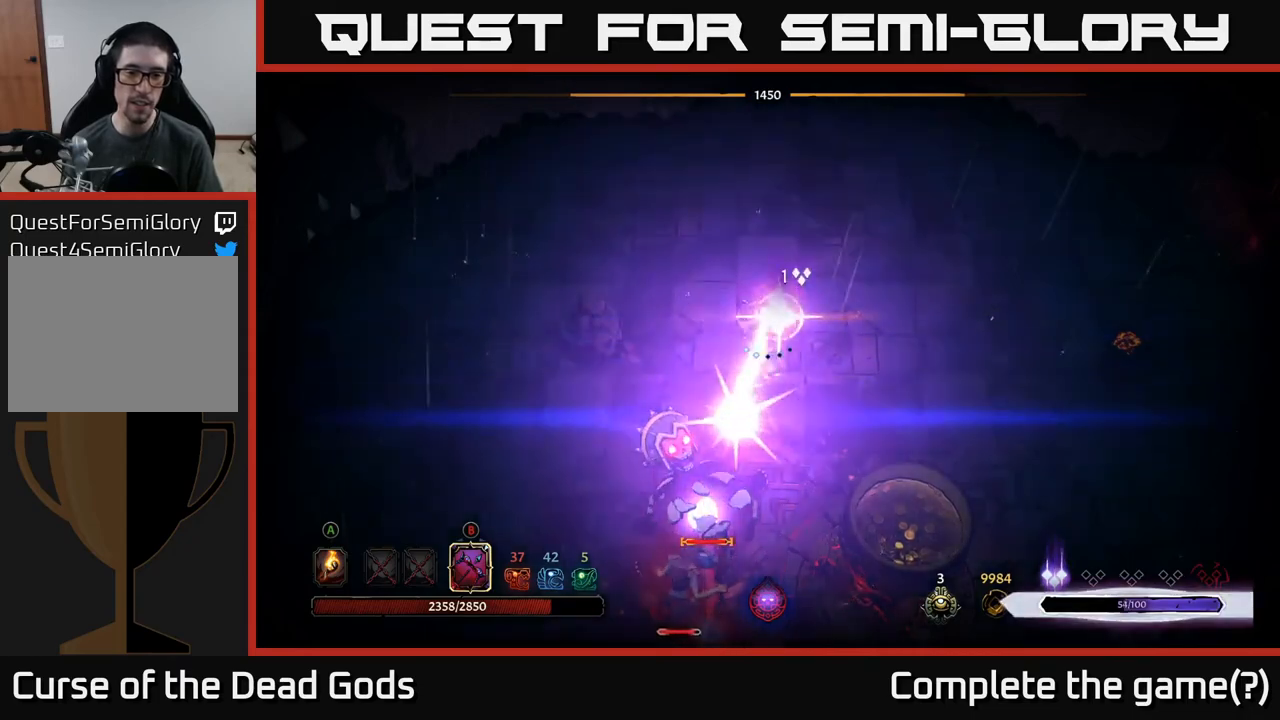
{"buttons": ["B"], "left_stick": "down", "right_stick": "center", "events": [[133, "B", "down"]]}
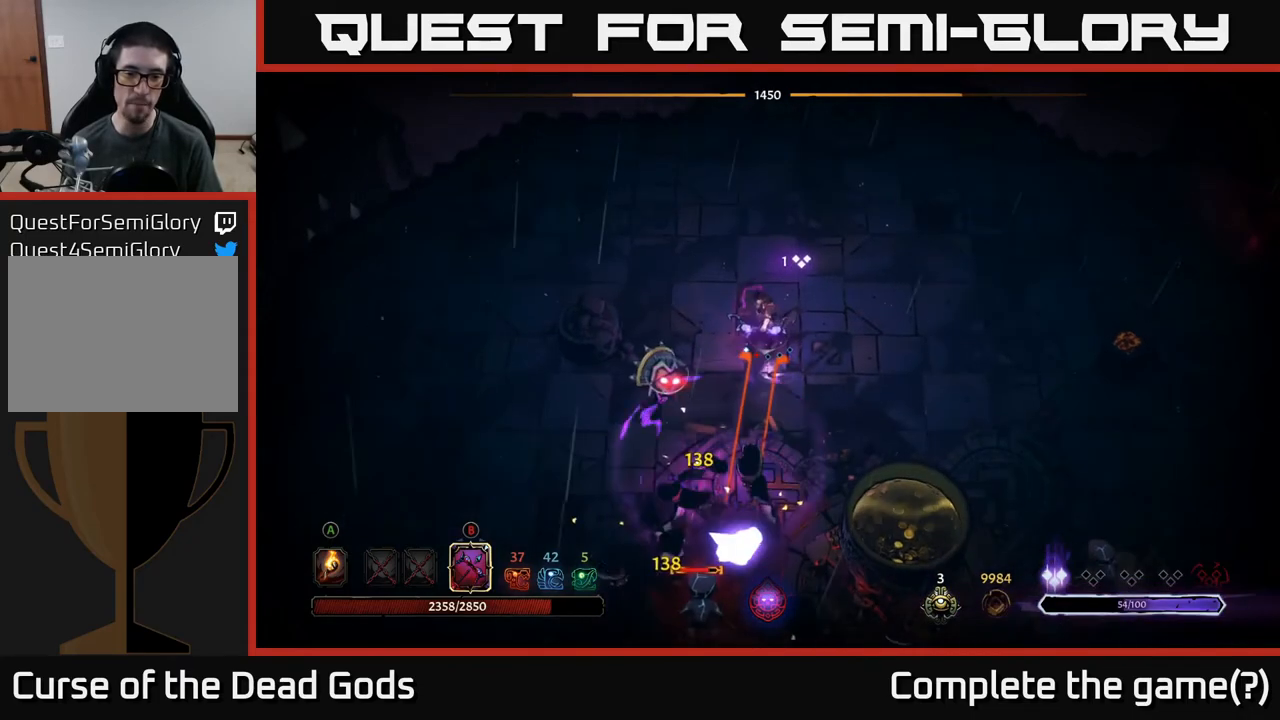
{"buttons": ["B"], "left_stick": "down", "right_stick": "center", "events": []}
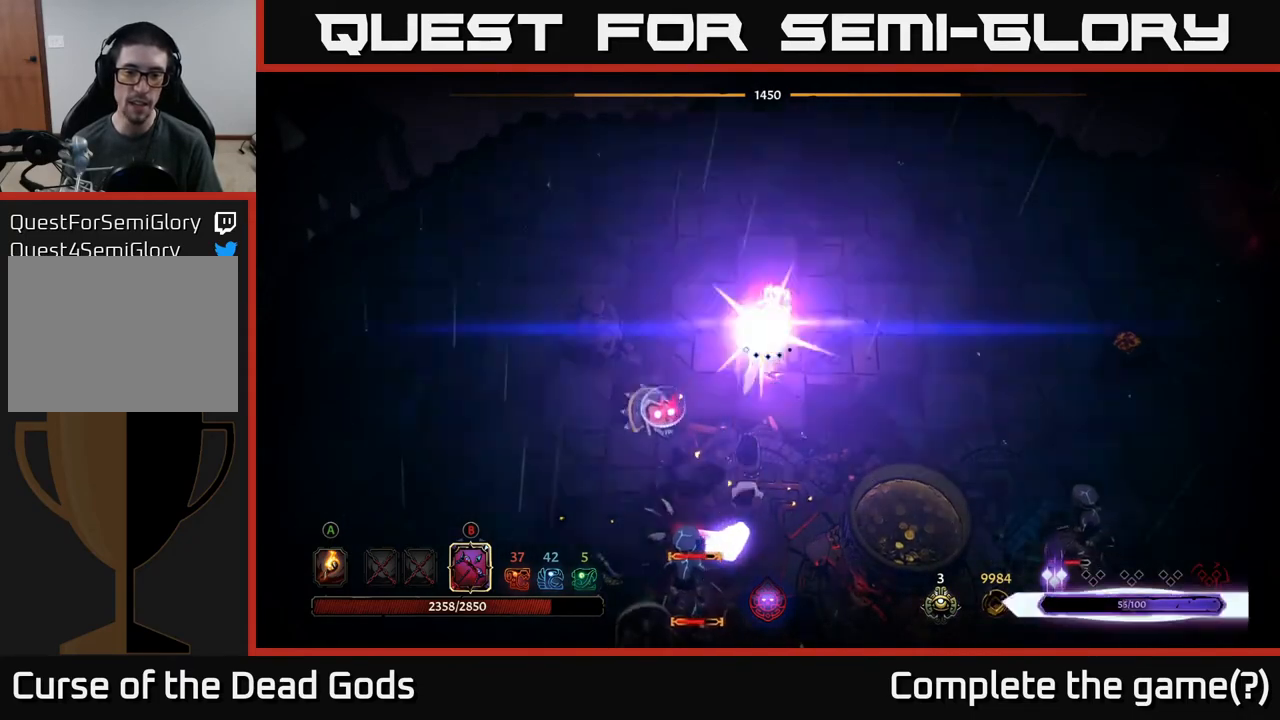
{"buttons": ["B"], "left_stick": "down", "right_stick": "center", "events": [[17, "B", "up"], [183, "B", "down"]]}
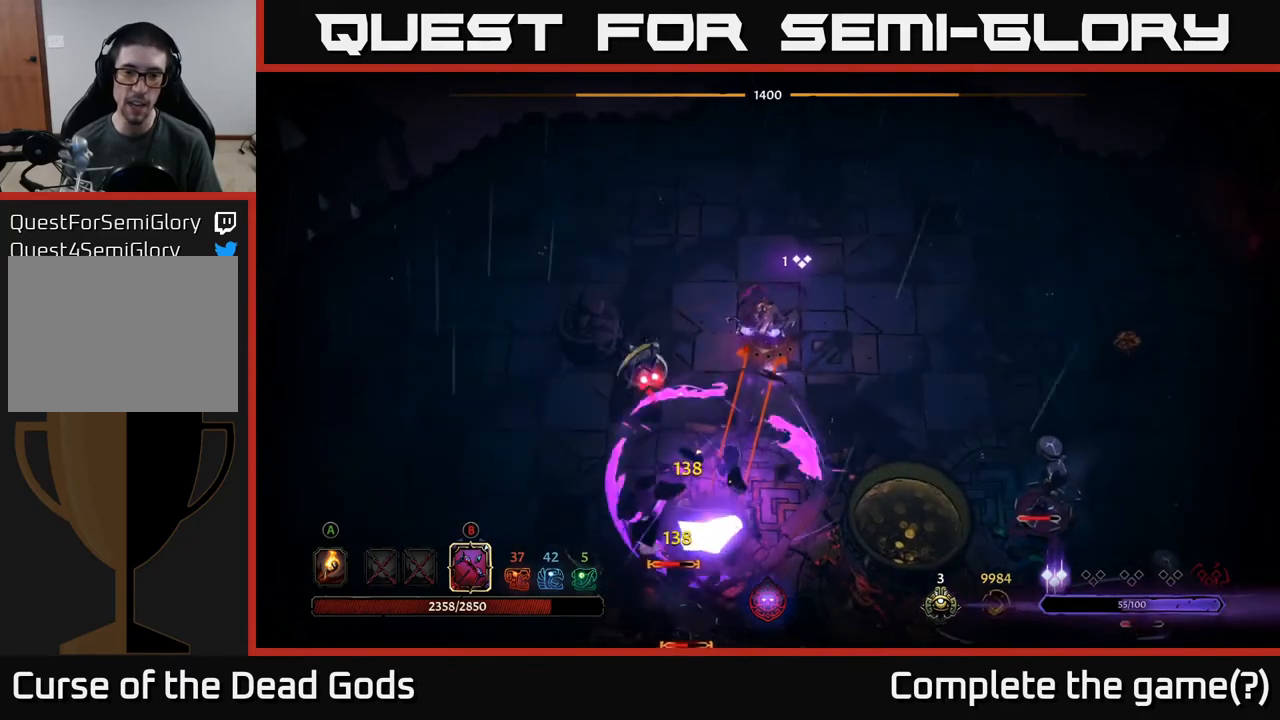
{"buttons": ["B"], "left_stick": "down", "right_stick": "center", "events": []}
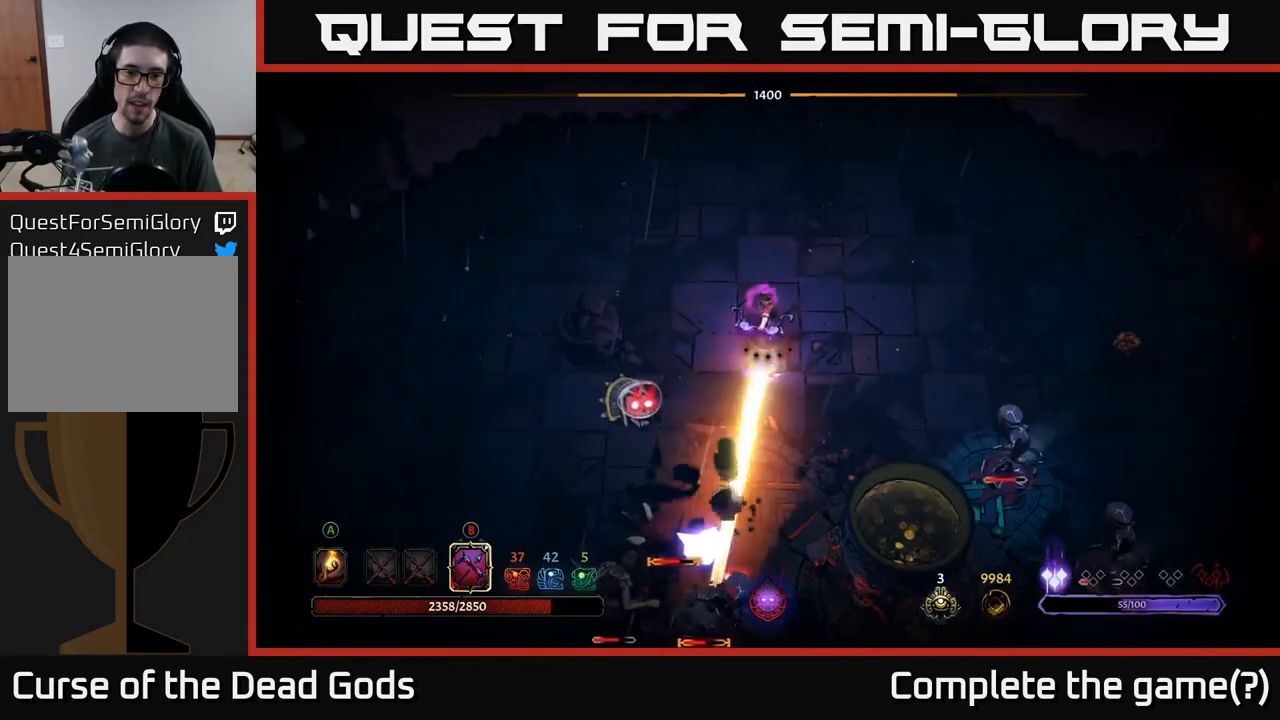
{"buttons": [], "left_stick": "up", "right_stick": "center", "events": [[67, "B", "up"], [250, "left_stick", "center"], [367, "left_stick", "up"]]}
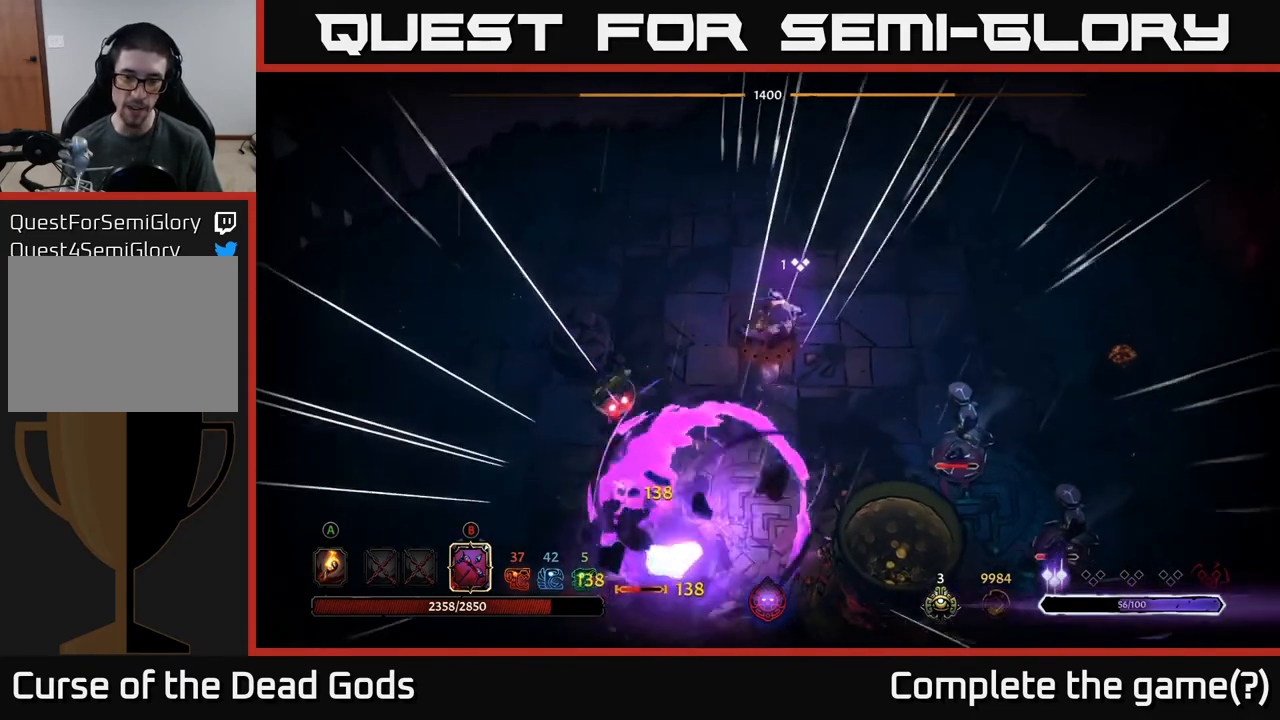
{"buttons": [], "left_stick": "up-left", "right_stick": "center", "events": [[417, "left_stick", "up-left"]]}
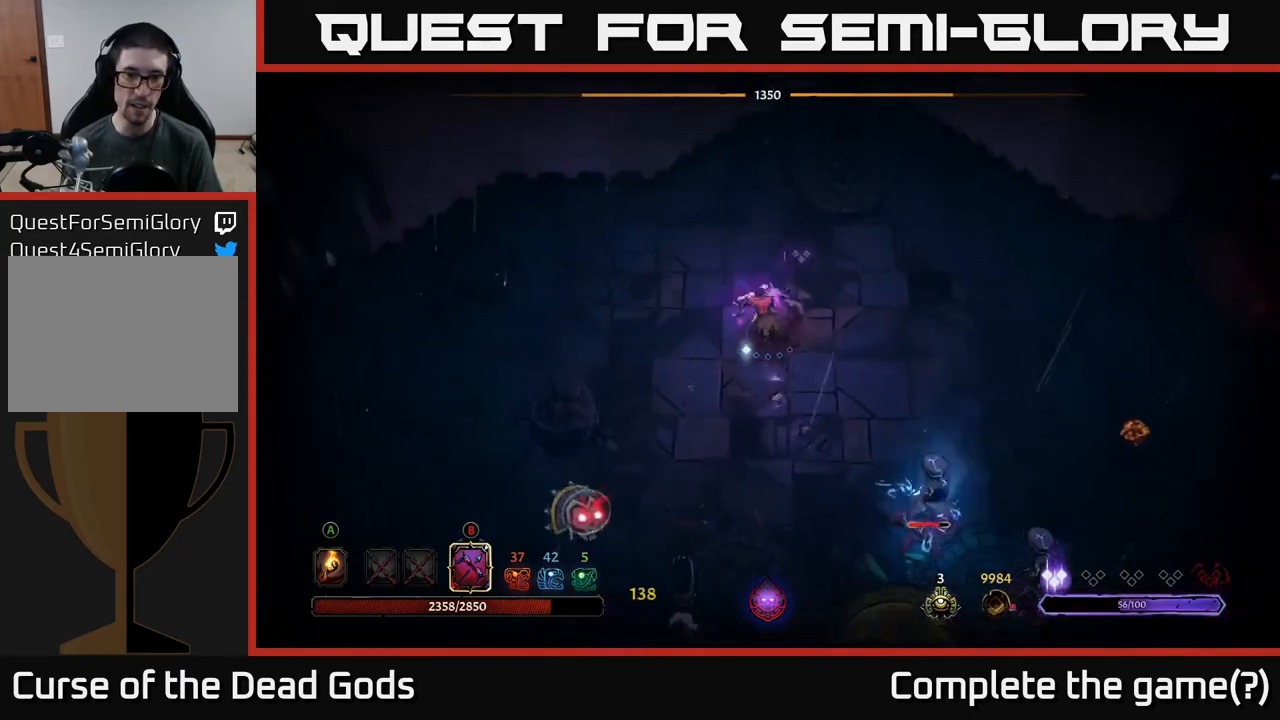
{"buttons": [], "left_stick": "left", "right_stick": "center", "events": [[450, "left_stick", "left"]]}